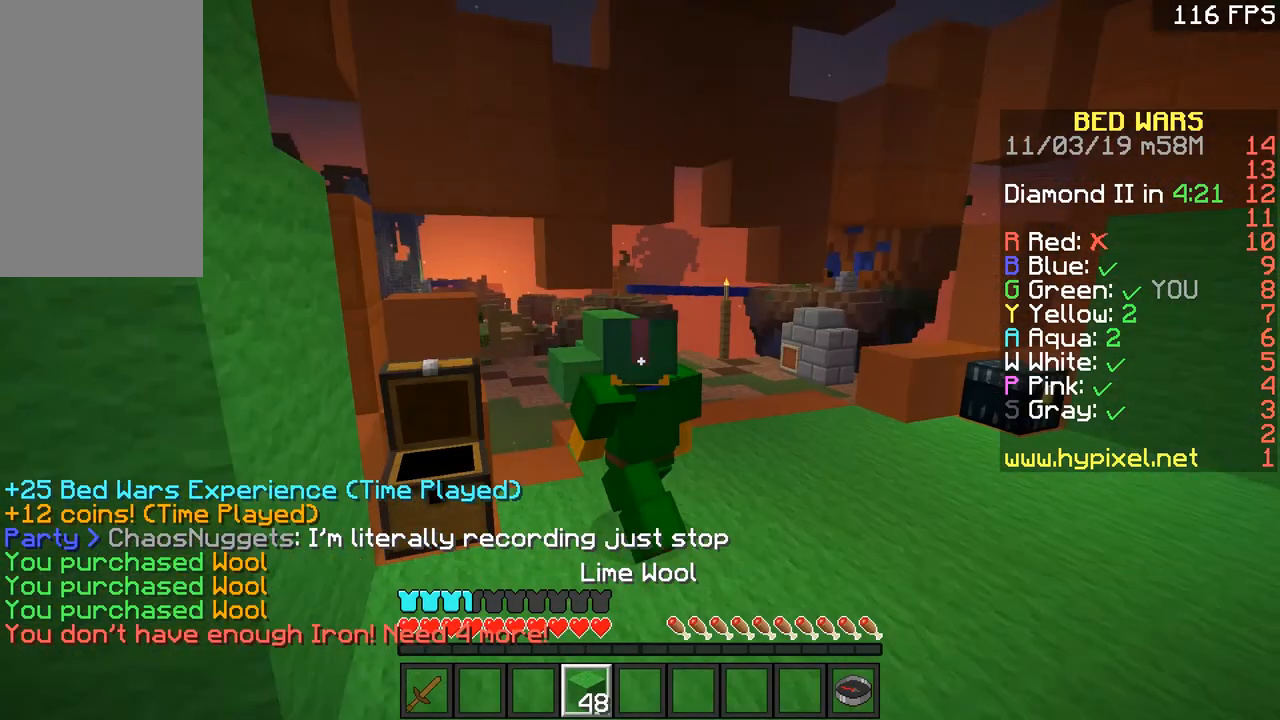
Gameplay with keyboard and mouse; each line is a JSON object with the keys and mouse buttons held at the frame after it. "events" lists presses ("down") and releases ("up") of "a", "d", "s", "space", "w", "mouse_left" and "mouse_right" between this image and that frame as [ms after this image, input, new state], when the widget could be followed in between. "mouse_left", "mouse_right" = the "left", "right" buttons of the "mouse" list. No other keys are recorded. Fast repeated clicks can show as one long hold. Mouse movement is not recorded.
{"keys": ["space", "w"], "mouse": [], "events": [[367, "space", "down"]]}
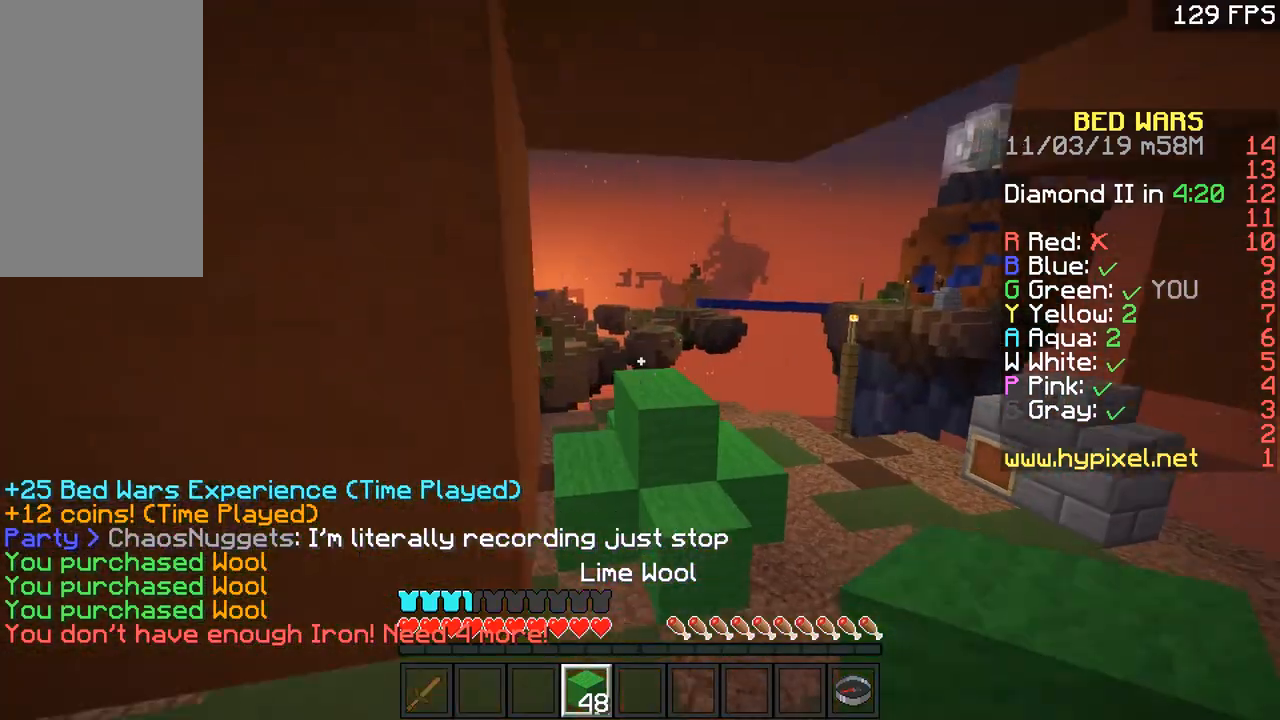
{"keys": ["space", "w"], "mouse": [], "events": [[17, "space", "up"], [67, "a", "down"], [417, "space", "down"], [467, "a", "up"]]}
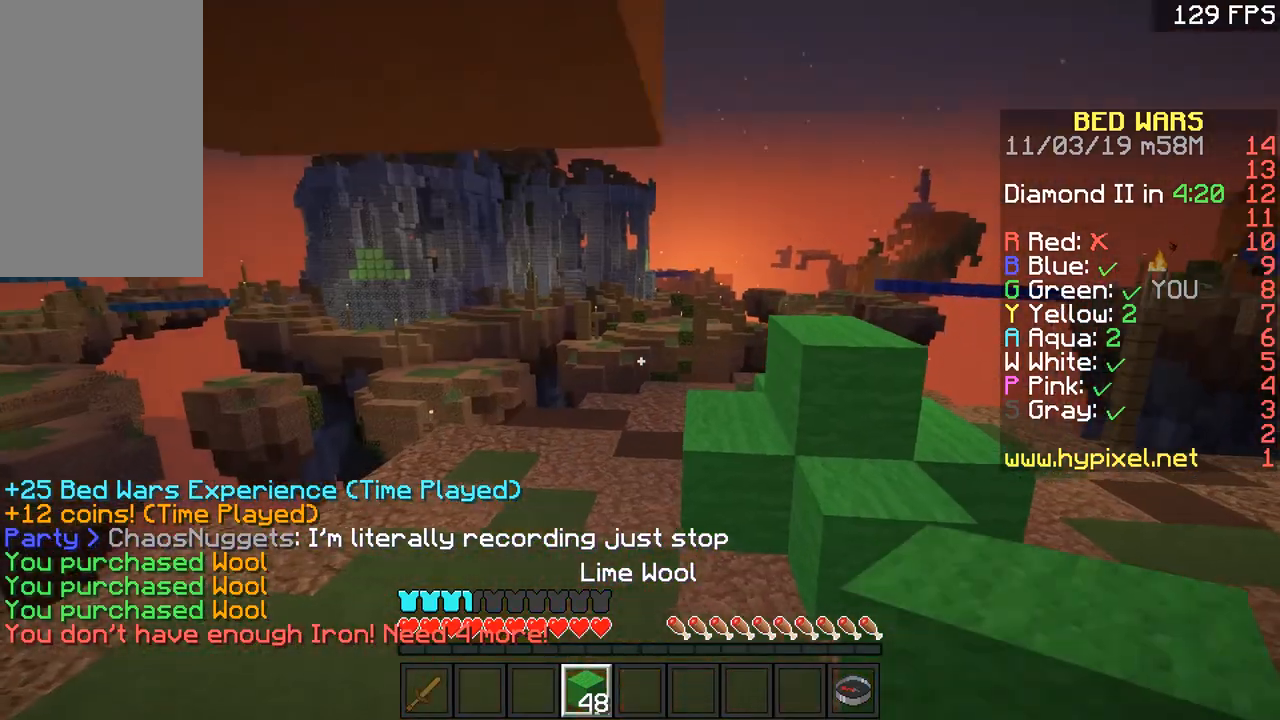
{"keys": ["space", "w"], "mouse": [], "events": [[116, "a", "down"], [216, "space", "up"], [266, "a", "up"], [333, "space", "down"]]}
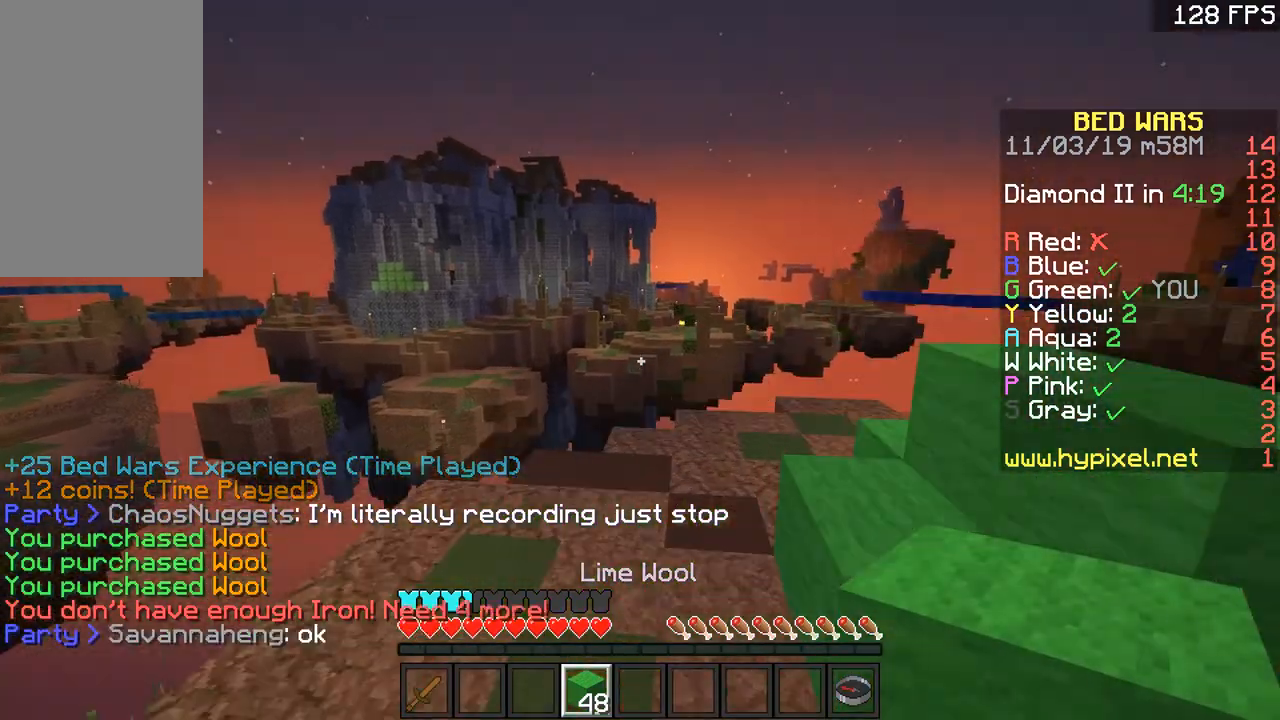
{"keys": ["d", "w"], "mouse": [], "events": [[67, "space", "up"], [117, "d", "down"], [217, "d", "up"], [267, "mouse_left", "down"], [317, "mouse_left", "up"], [384, "d", "down"], [384, "mouse_left", "down"], [467, "mouse_left", "up"]]}
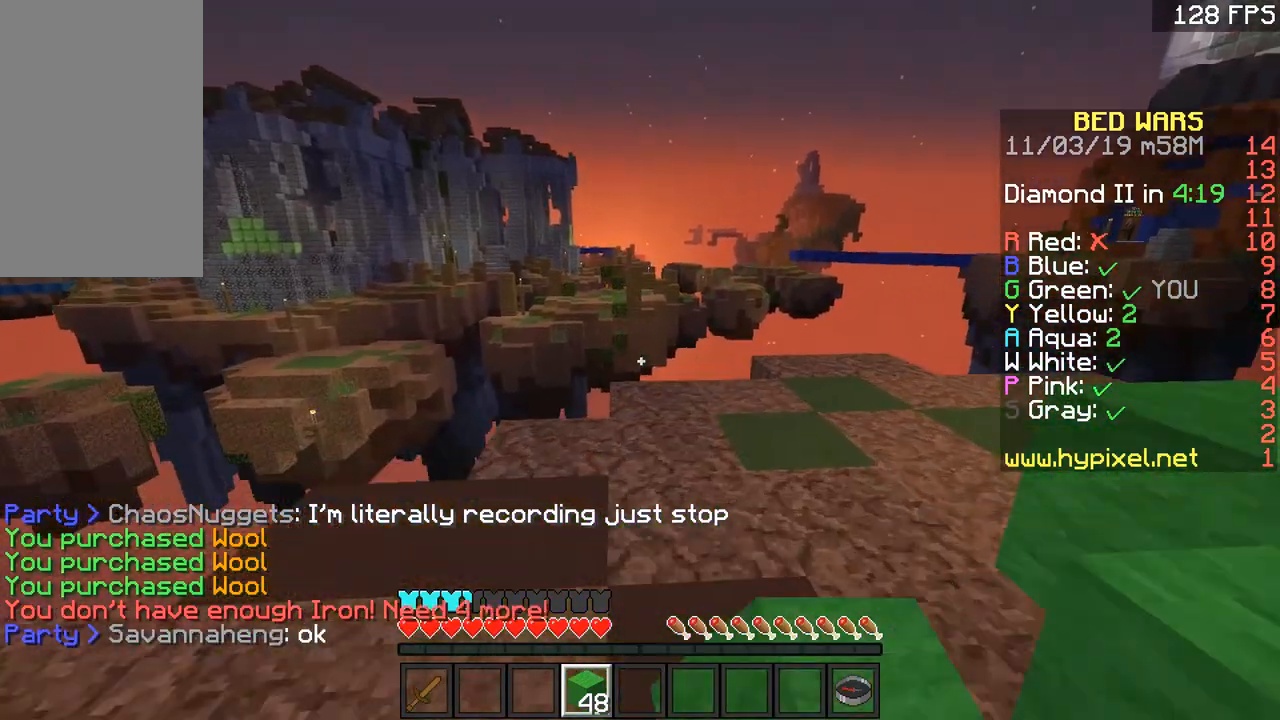
{"keys": ["s"], "mouse": [], "events": [[16, "d", "up"], [16, "mouse_left", "down"], [66, "mouse_left", "up"], [116, "mouse_left", "down"], [216, "mouse_left", "up"], [383, "w", "up"], [483, "s", "down"]]}
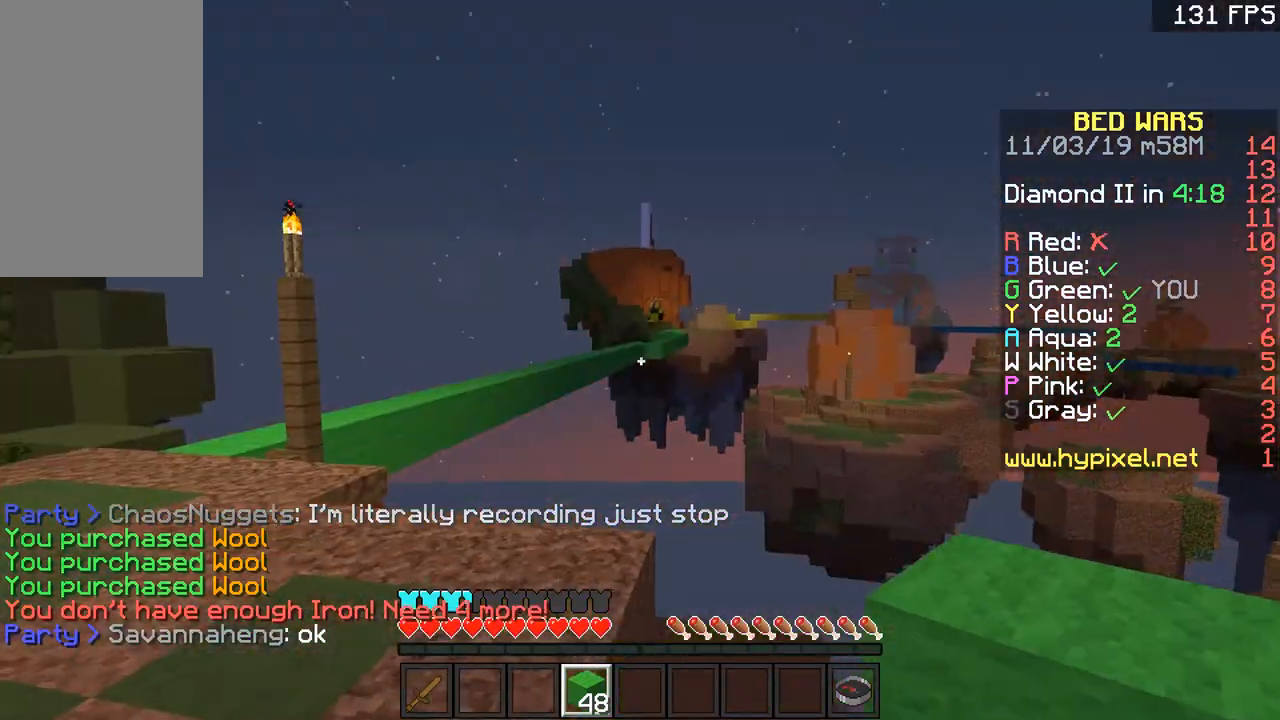
{"keys": ["a", "w"], "mouse": [], "events": [[67, "a", "down"], [67, "s", "up"], [267, "mouse_left", "down"], [317, "mouse_left", "up"], [434, "w", "down"]]}
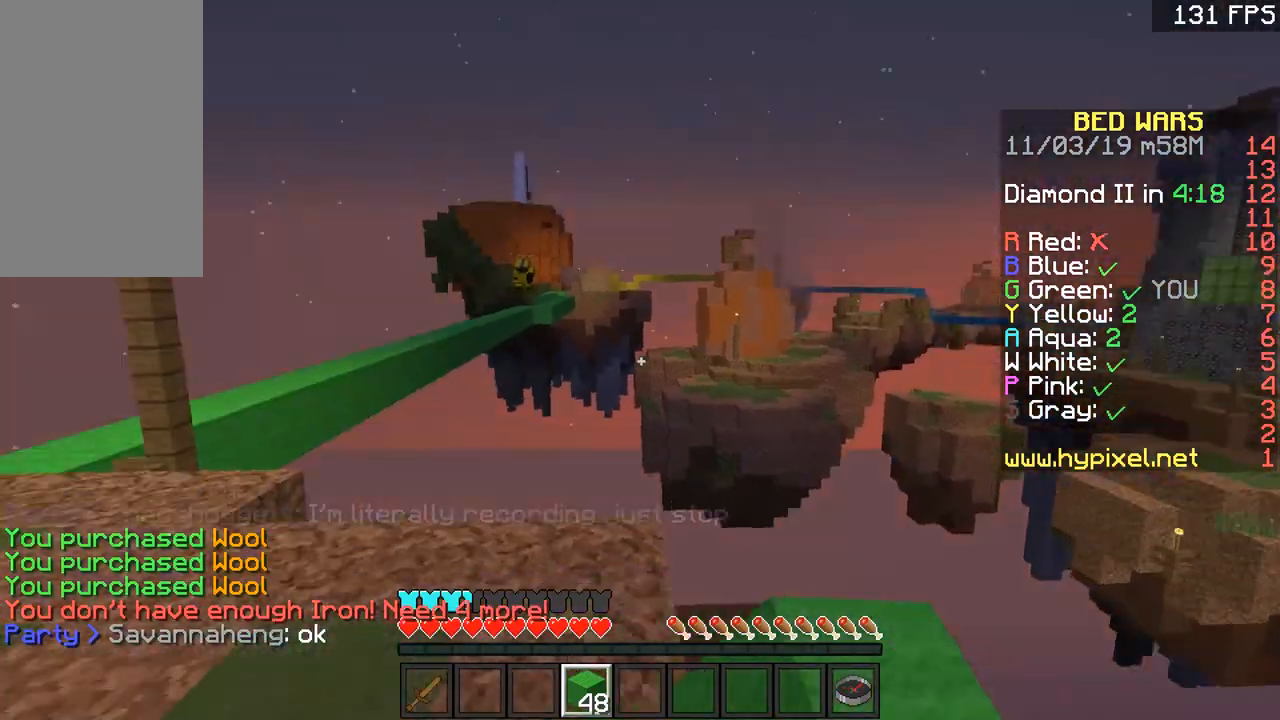
{"keys": ["a", "w"], "mouse": [], "events": [[16, "mouse_left", "down"], [66, "mouse_left", "up"], [116, "space", "down"], [266, "space", "up"]]}
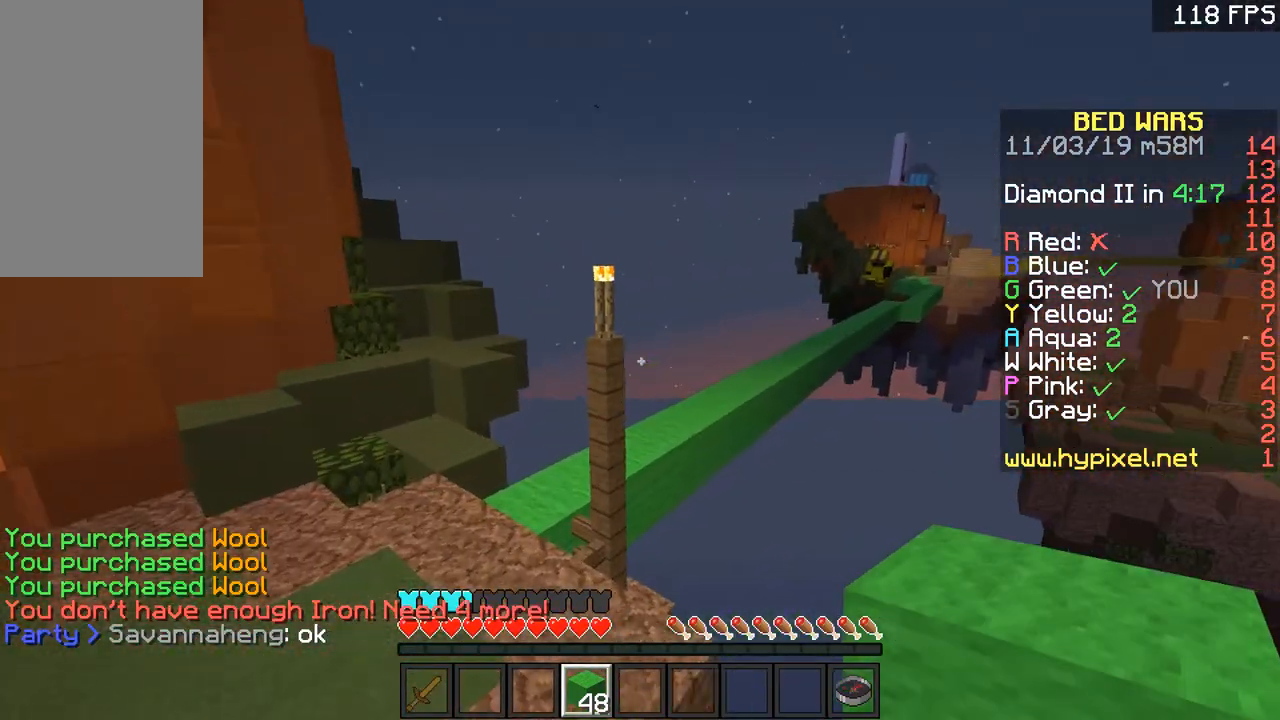
{"keys": ["d", "w"], "mouse": [], "events": [[134, "space", "down"], [334, "a", "up"], [384, "space", "up"], [434, "d", "down"]]}
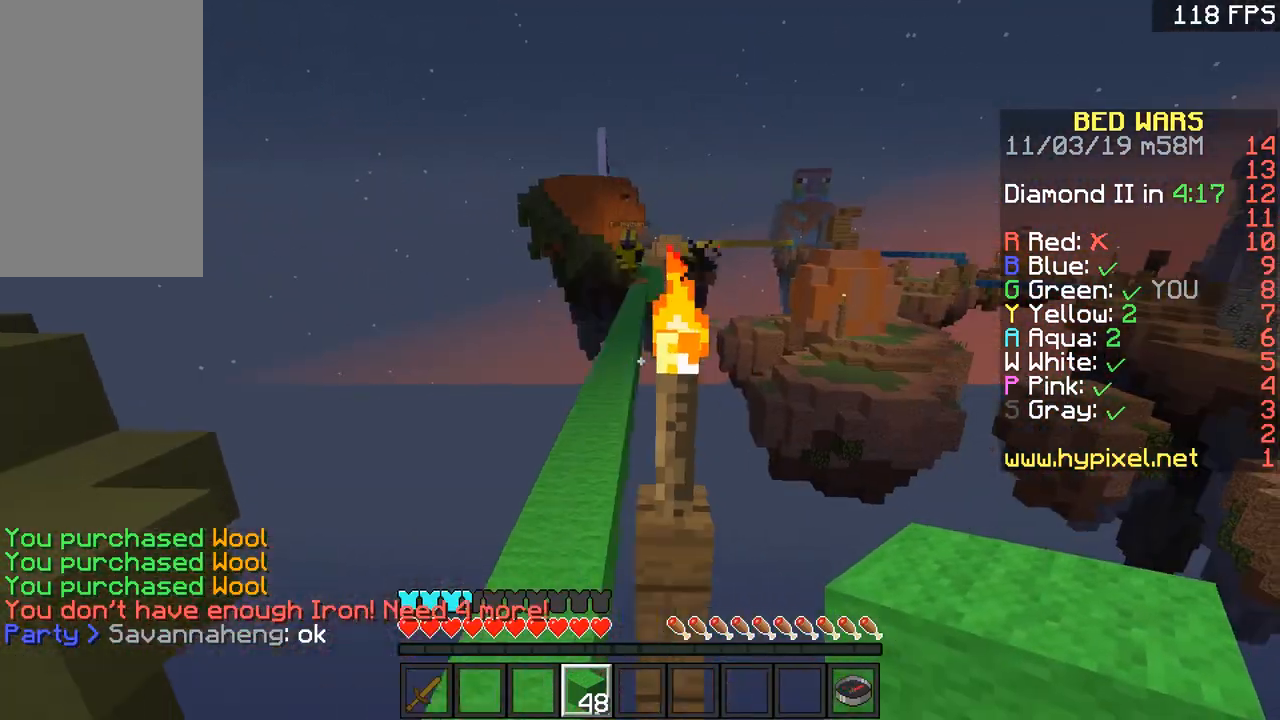
{"keys": ["d", "w"], "mouse": [], "events": [[83, "d", "up"], [133, "space", "down"], [384, "d", "down"], [500, "space", "up"]]}
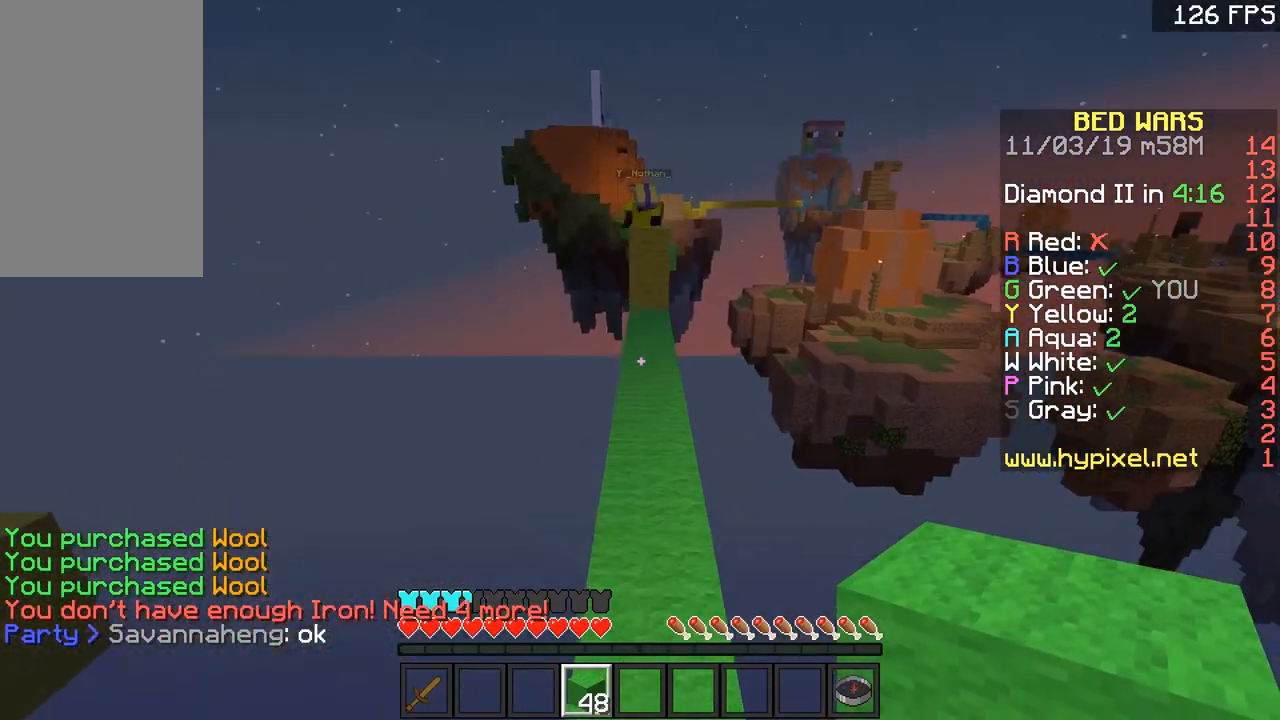
{"keys": ["space", "w"], "mouse": [], "events": [[34, "d", "up"], [484, "space", "down"]]}
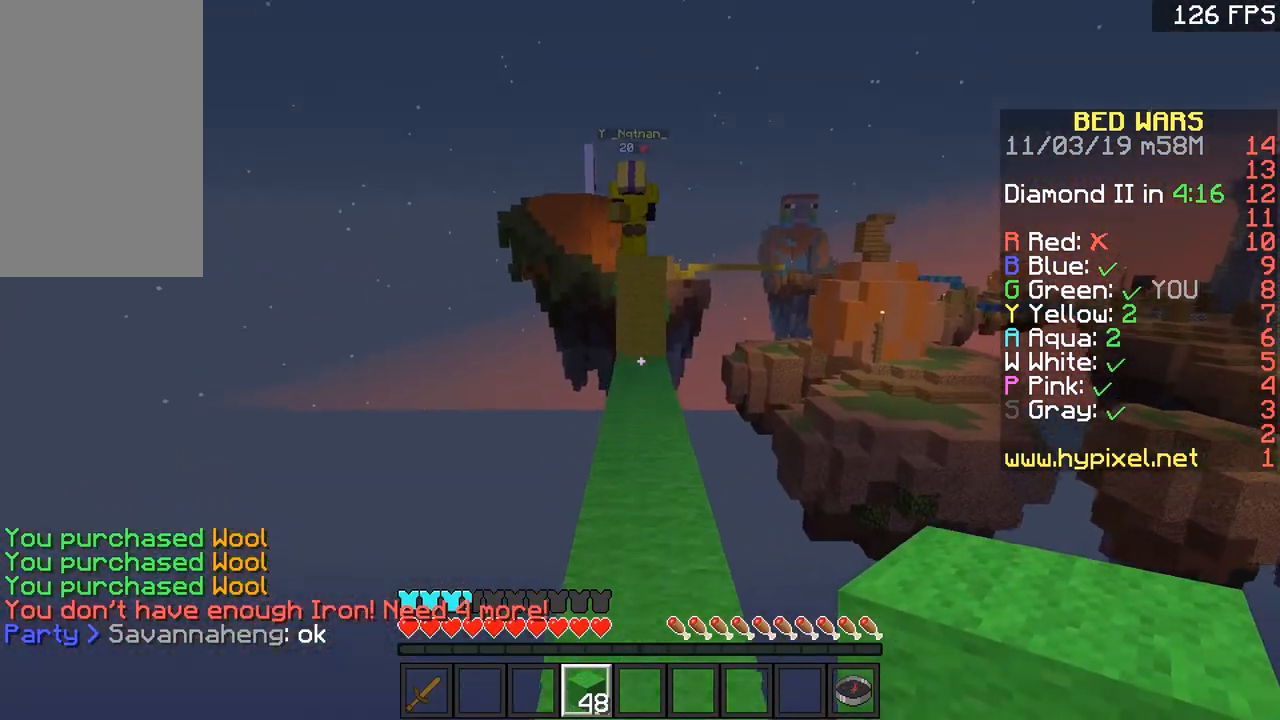
{"keys": ["w"], "mouse": [], "events": [[83, "space", "up"]]}
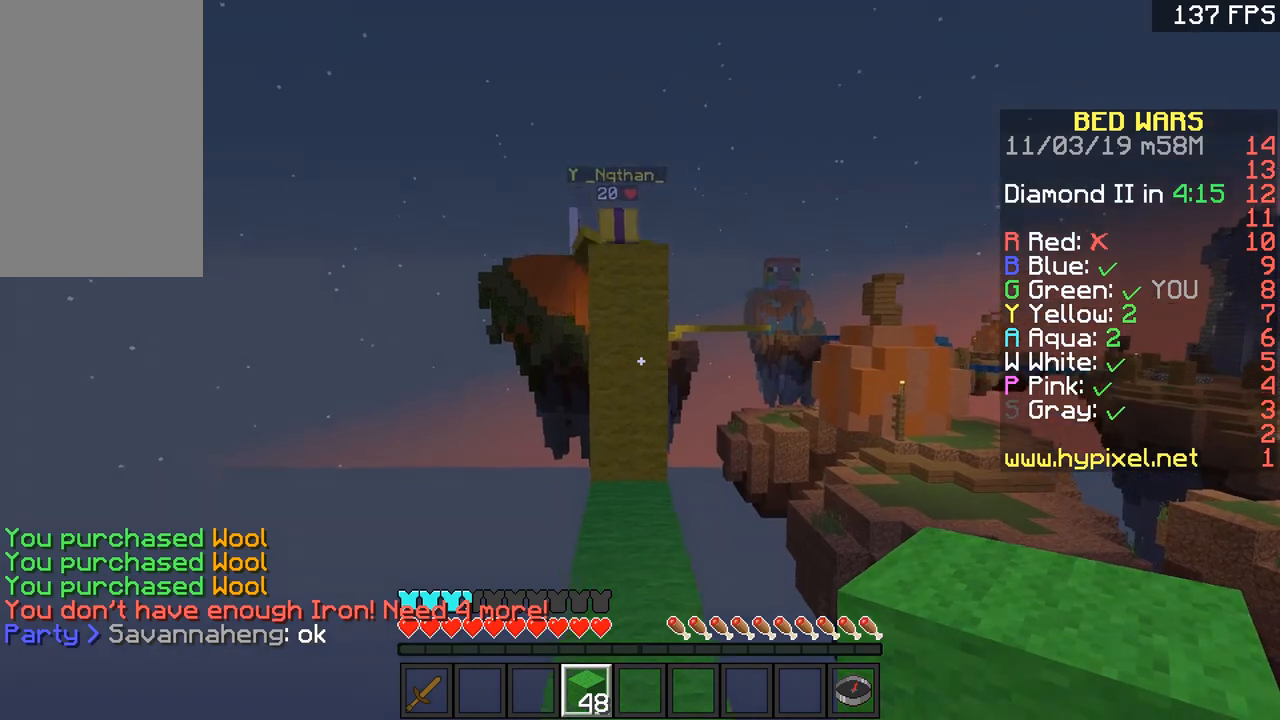
{"keys": ["w"], "mouse": [], "events": []}
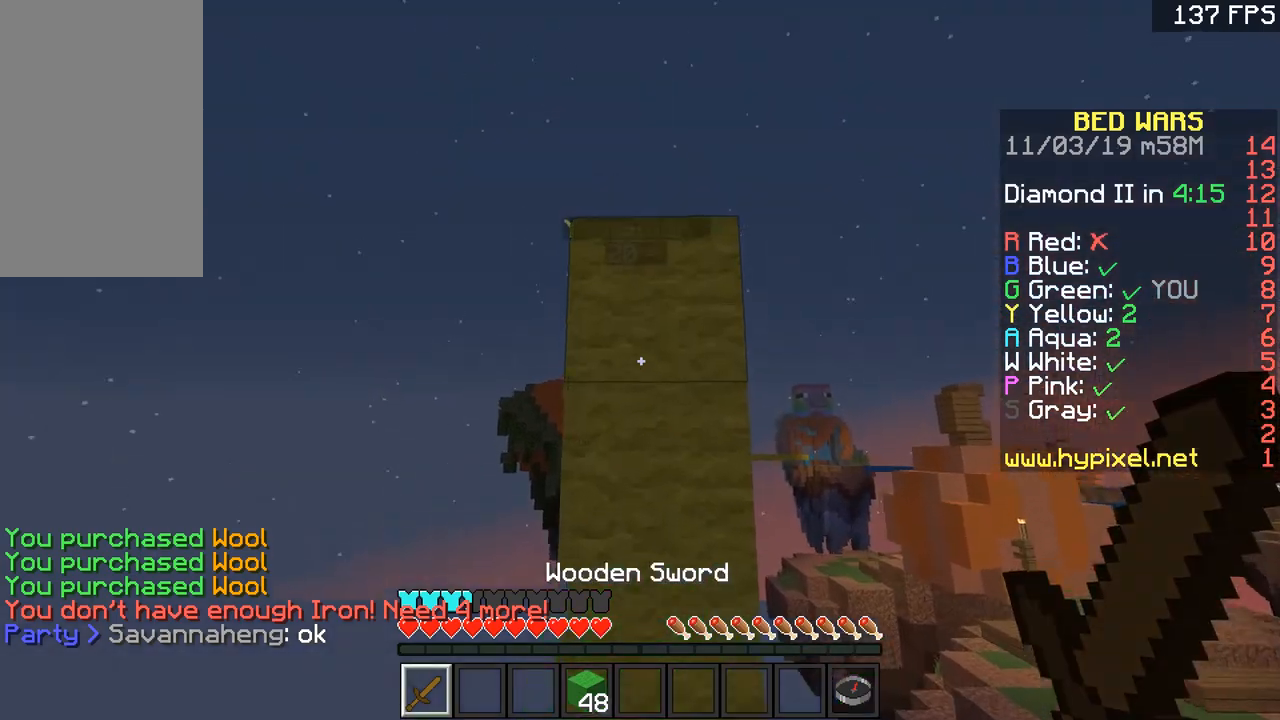
{"keys": ["a"], "mouse": [], "events": [[133, "w", "up"], [300, "s", "down"], [434, "a", "down"], [434, "s", "up"]]}
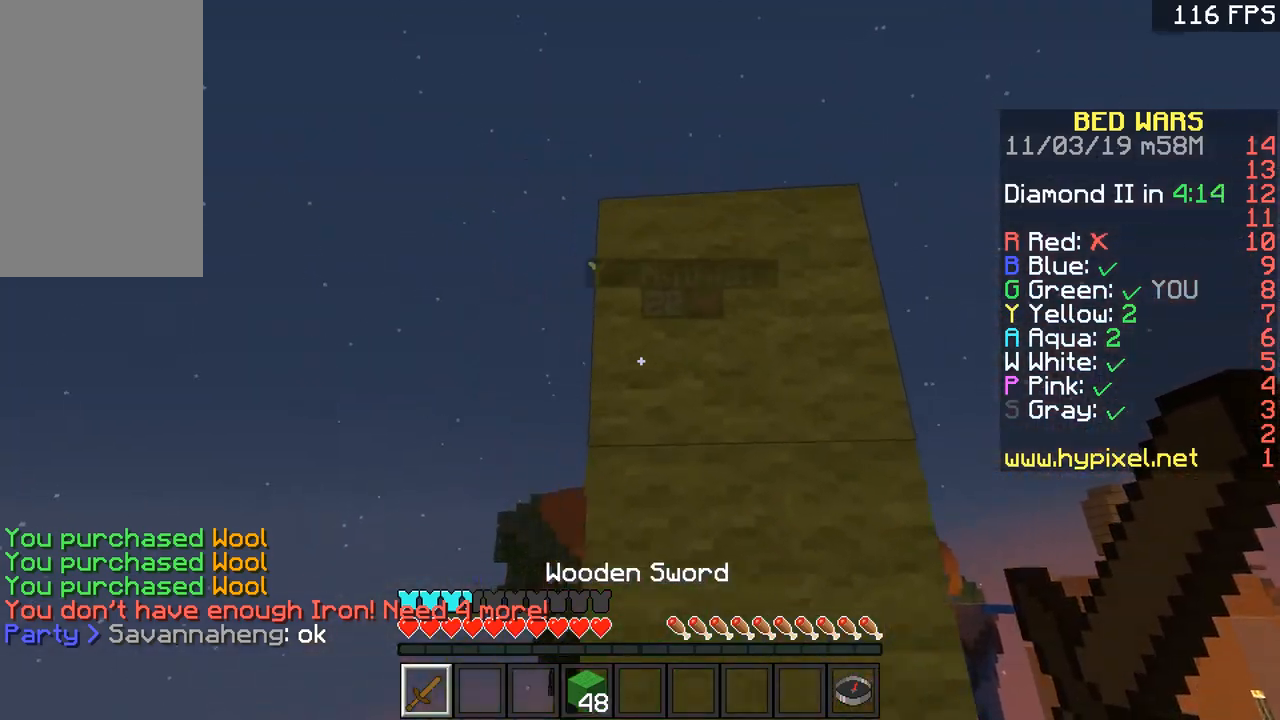
{"keys": ["w"], "mouse": ["left"], "events": [[34, "w", "down"], [151, "space", "down"], [234, "space", "up"], [434, "a", "up"], [484, "mouse_left", "down"]]}
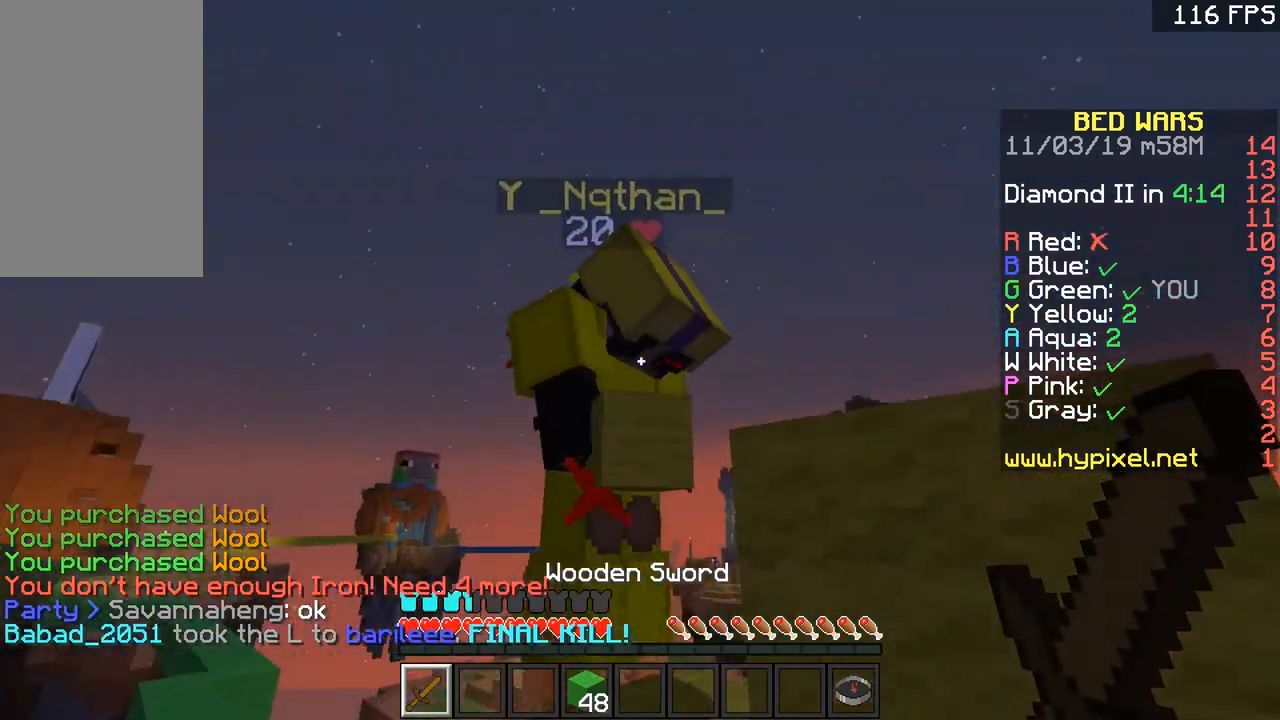
{"keys": ["w"], "mouse": [], "events": [[183, "mouse_left", "up"]]}
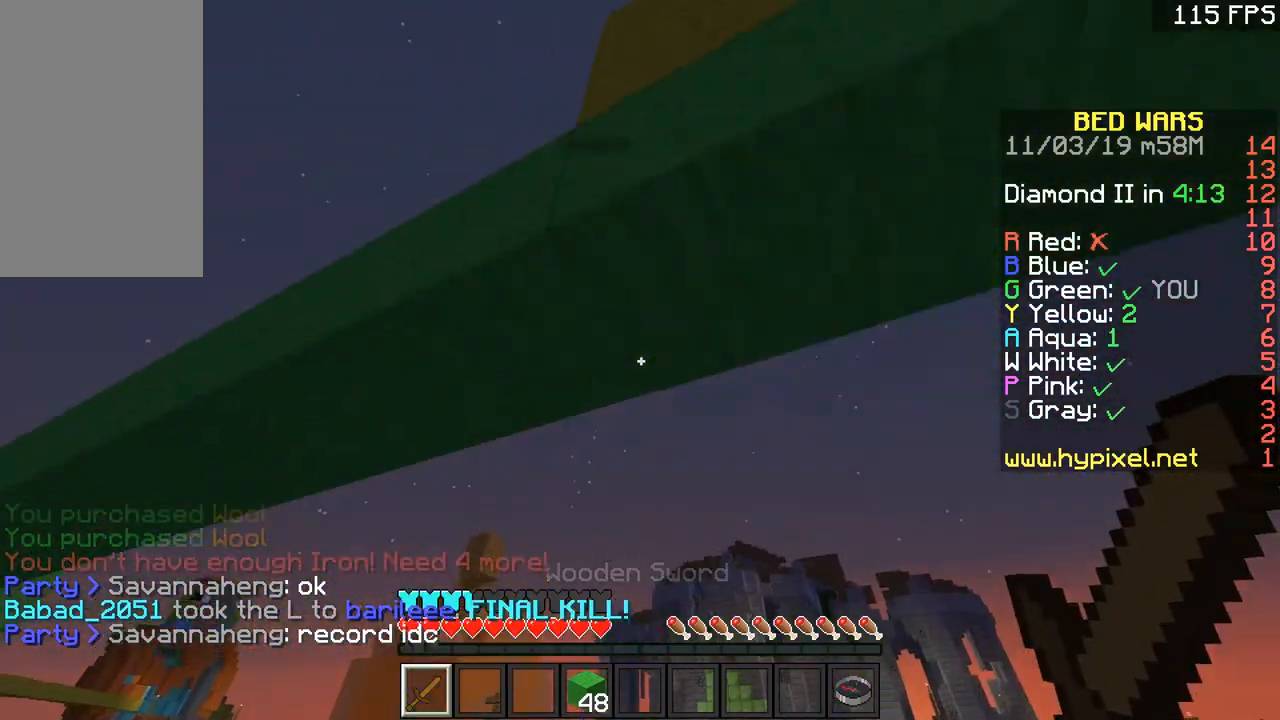
{"keys": ["w"], "mouse": [], "events": []}
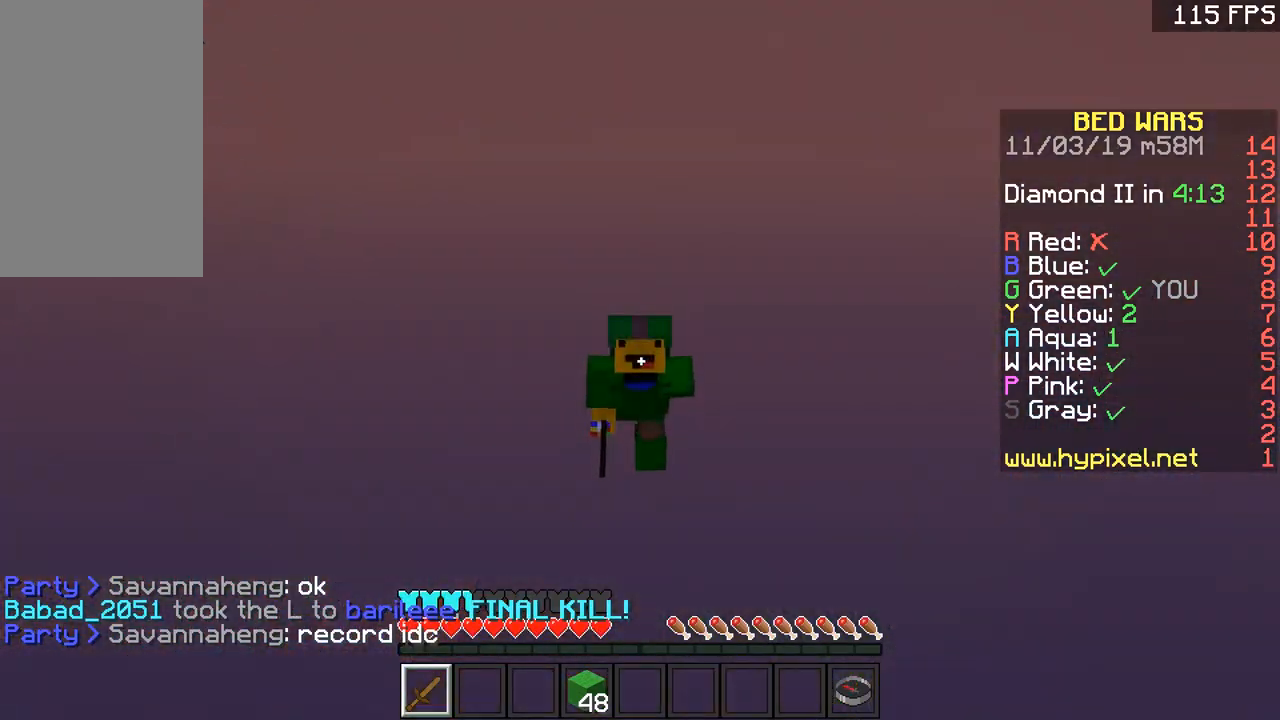
{"keys": ["w"], "mouse": [], "events": []}